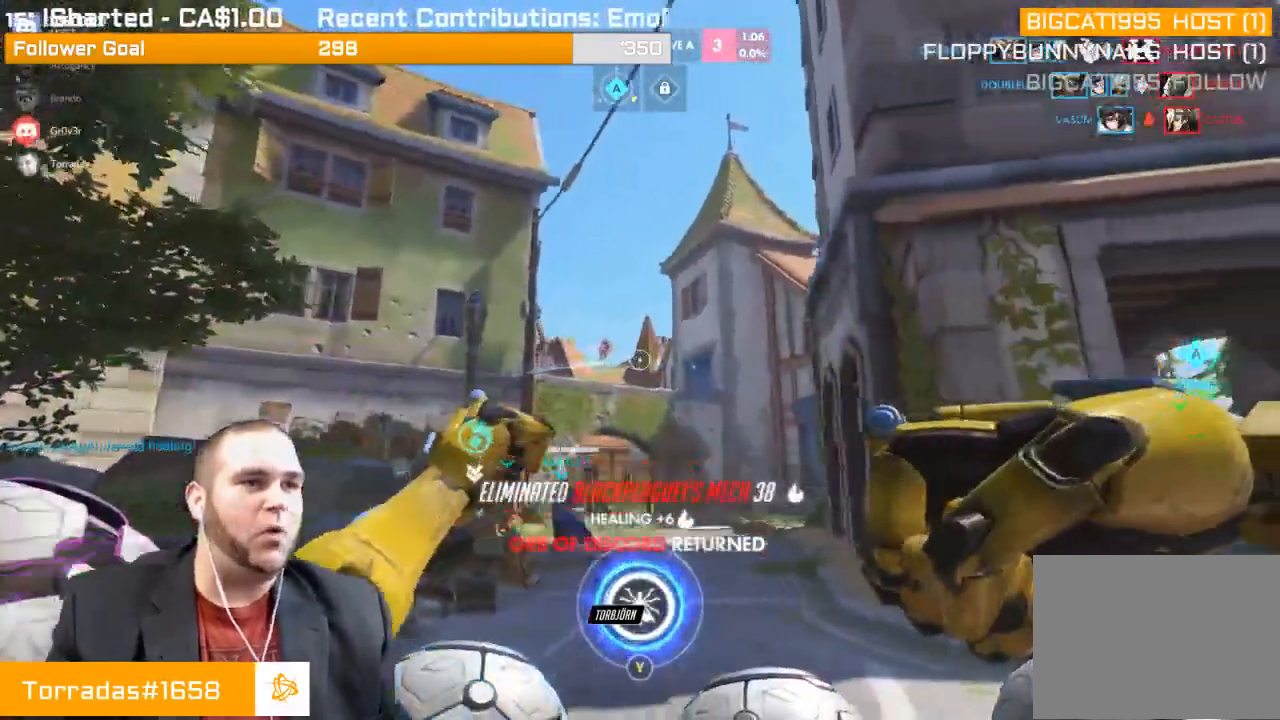
Gameplay with a controller (PlayStation layout); each line is a JSON object with the inputs held at the frame after it. "events" lists button and stick changes between this image and that frame as [ms after this image, input, new state], when the widget could be followed in between. Not read: L3.
{"buttons": ["R2"], "left_stick": "down-right", "right_stick": "left", "events": [[67, "right_stick", "left"]]}
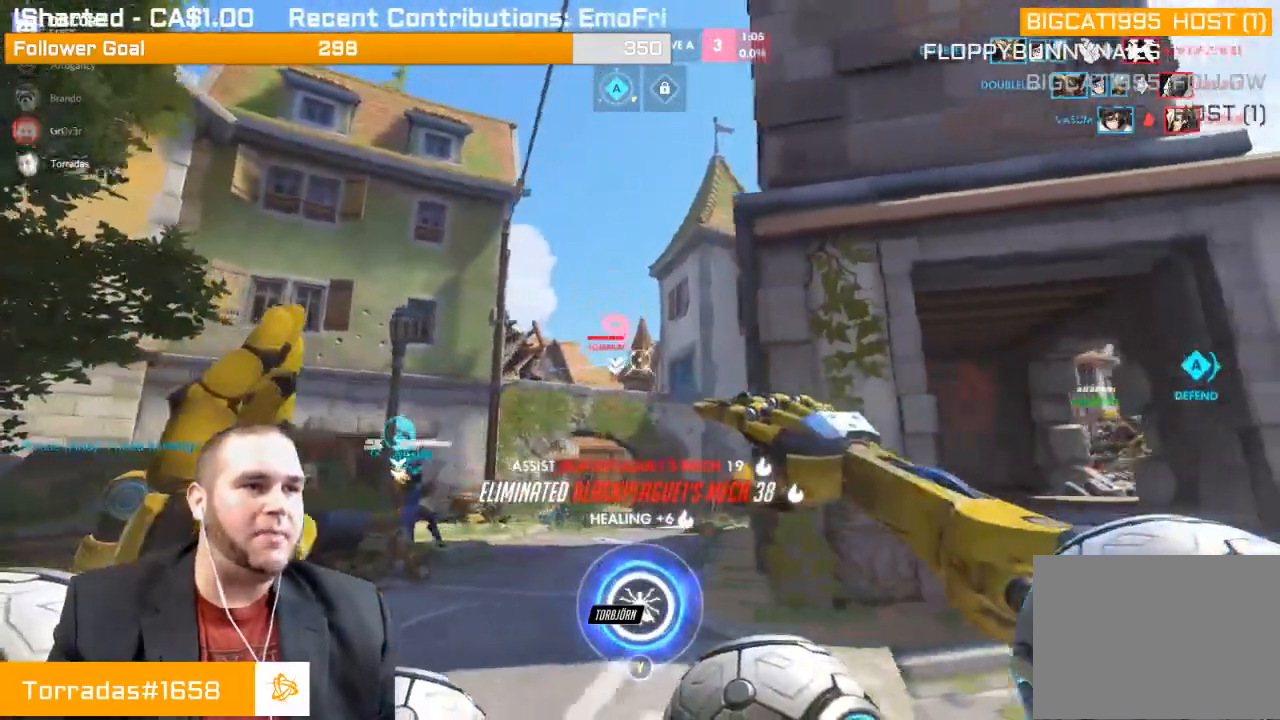
{"buttons": ["R2"], "left_stick": "left", "right_stick": "center", "events": [[17, "left_stick", "right"], [117, "right_stick", "down-left"], [400, "right_stick", "center"], [433, "left_stick", "left"]]}
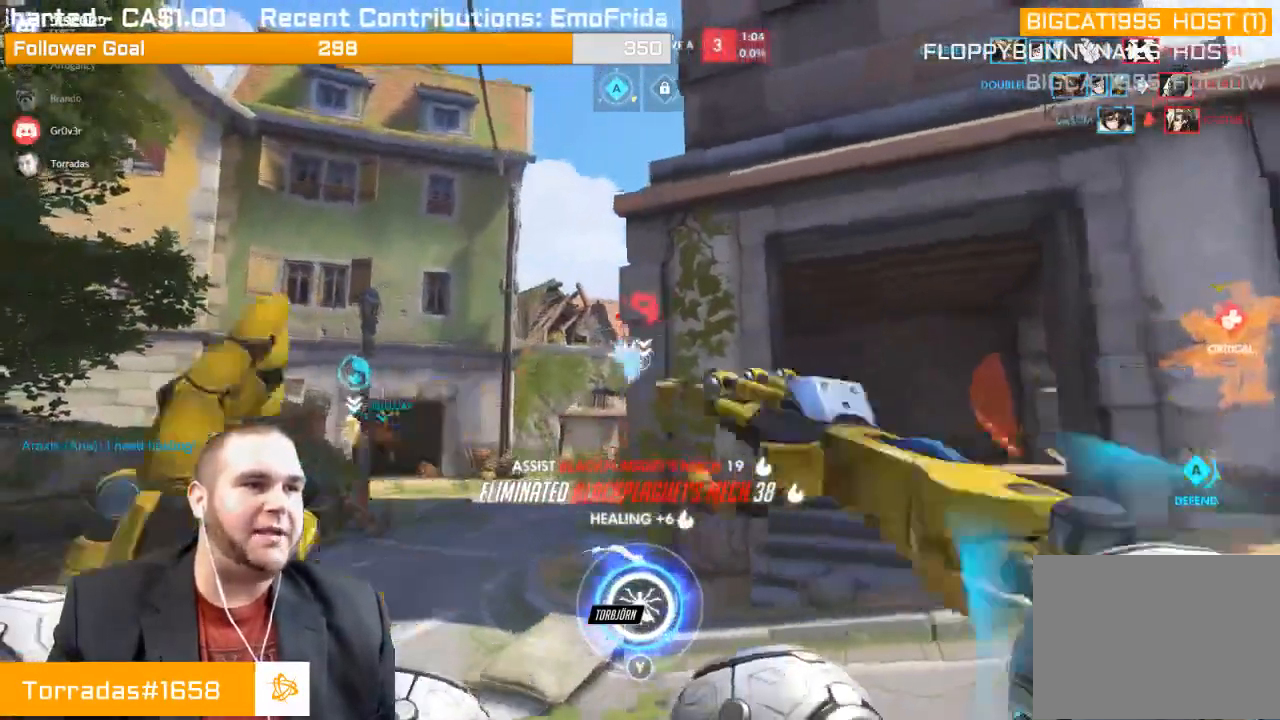
{"buttons": ["R2"], "left_stick": "left", "right_stick": "up-right", "events": [[233, "right_stick", "right"], [383, "right_stick", "up-right"]]}
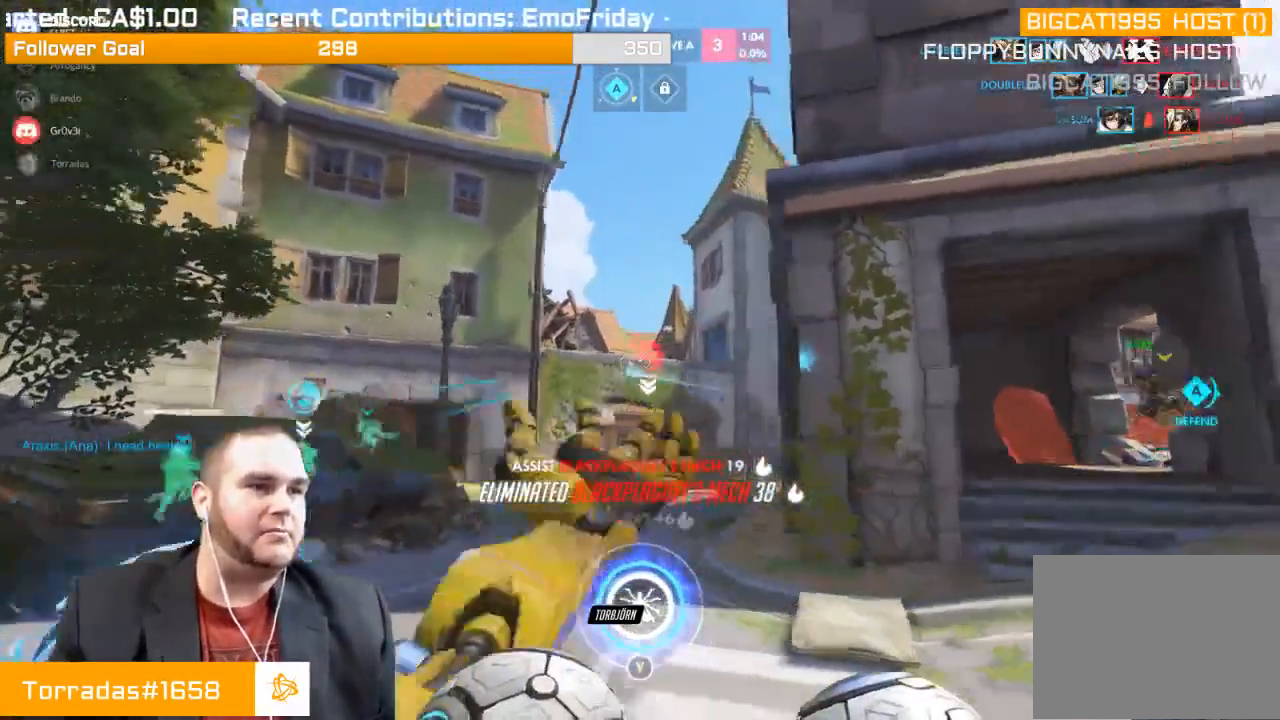
{"buttons": [], "left_stick": "up-right", "right_stick": "center", "events": [[17, "right_stick", "right"], [233, "R2", "up"], [283, "right_stick", "down-right"], [317, "left_stick", "down-right"], [400, "right_stick", "center"], [433, "R1", "down"], [450, "left_stick", "up-right"], [500, "R1", "up"]]}
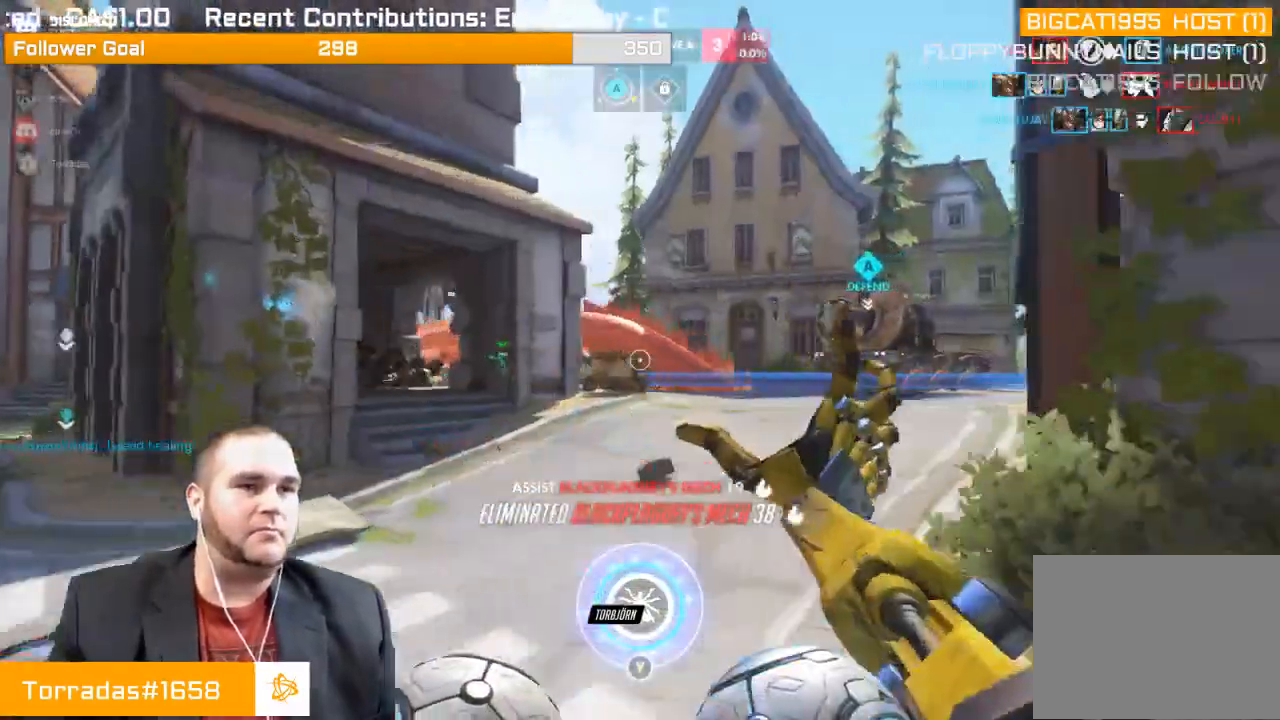
{"buttons": [], "left_stick": "up-right", "right_stick": "left", "events": [[83, "R1", "down"], [150, "R1", "up"], [233, "R1", "down"], [300, "R1", "up"], [333, "right_stick", "left"], [383, "R1", "down"], [467, "R1", "up"]]}
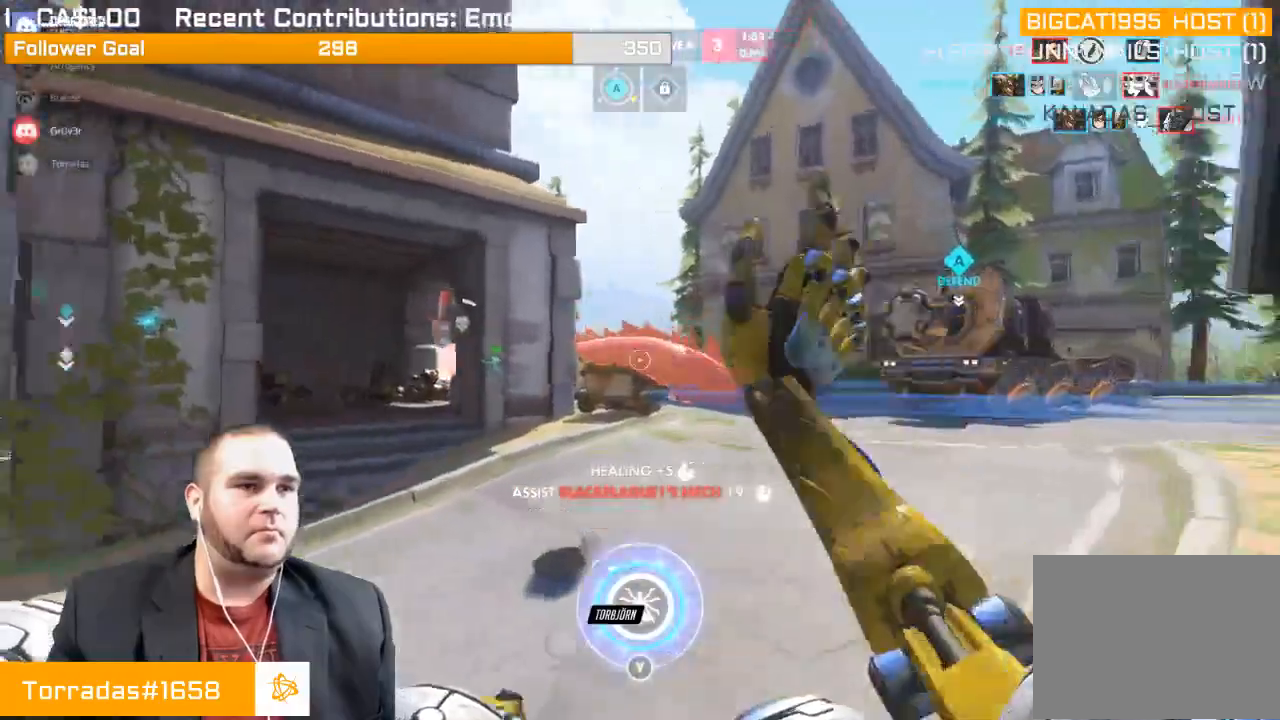
{"buttons": [], "left_stick": "up-right", "right_stick": "left", "events": [[33, "R1", "down"], [67, "right_stick", "center"], [150, "R1", "up"], [233, "R1", "down"], [267, "right_stick", "left"], [300, "R1", "up"], [367, "R1", "down"], [417, "R1", "up"]]}
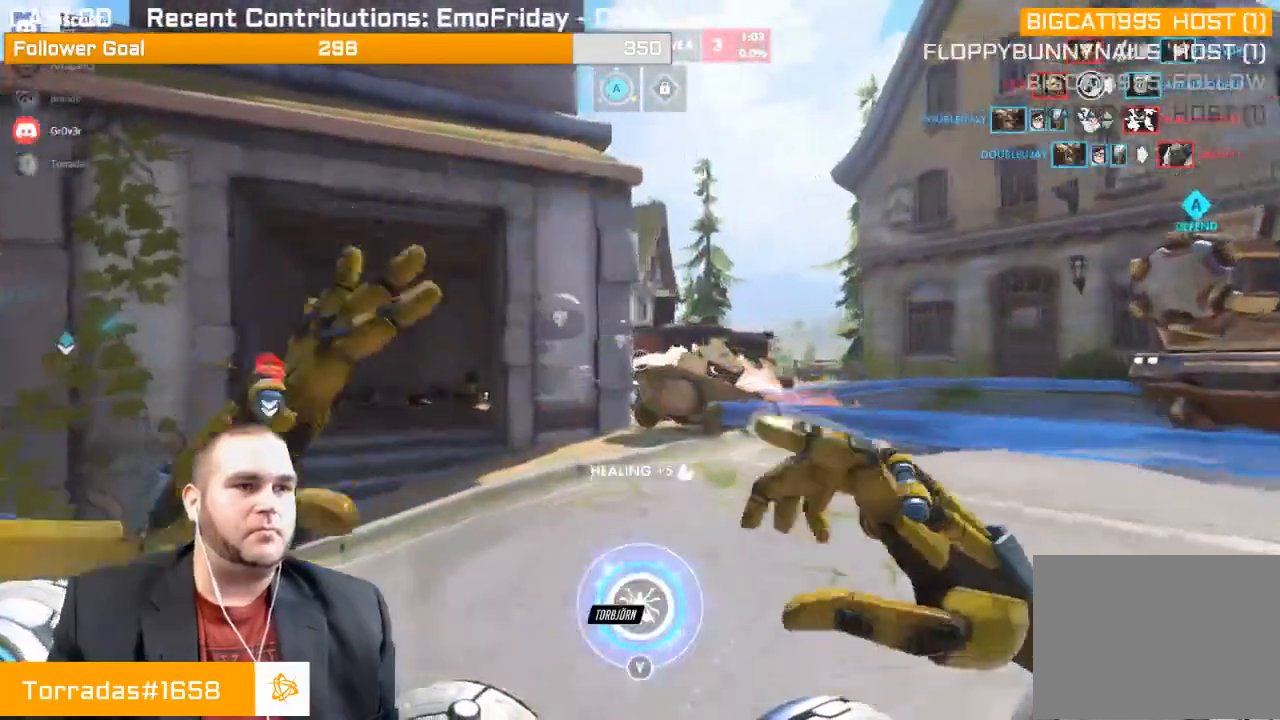
{"buttons": [], "left_stick": "right", "right_stick": "left", "events": [[33, "R1", "down"], [100, "R1", "up"], [133, "R1", "down"], [133, "right_stick", "center"], [217, "R1", "up"], [300, "R1", "down"], [317, "left_stick", "right"], [333, "R1", "up"], [333, "right_stick", "left"], [400, "R1", "down"], [483, "R1", "up"]]}
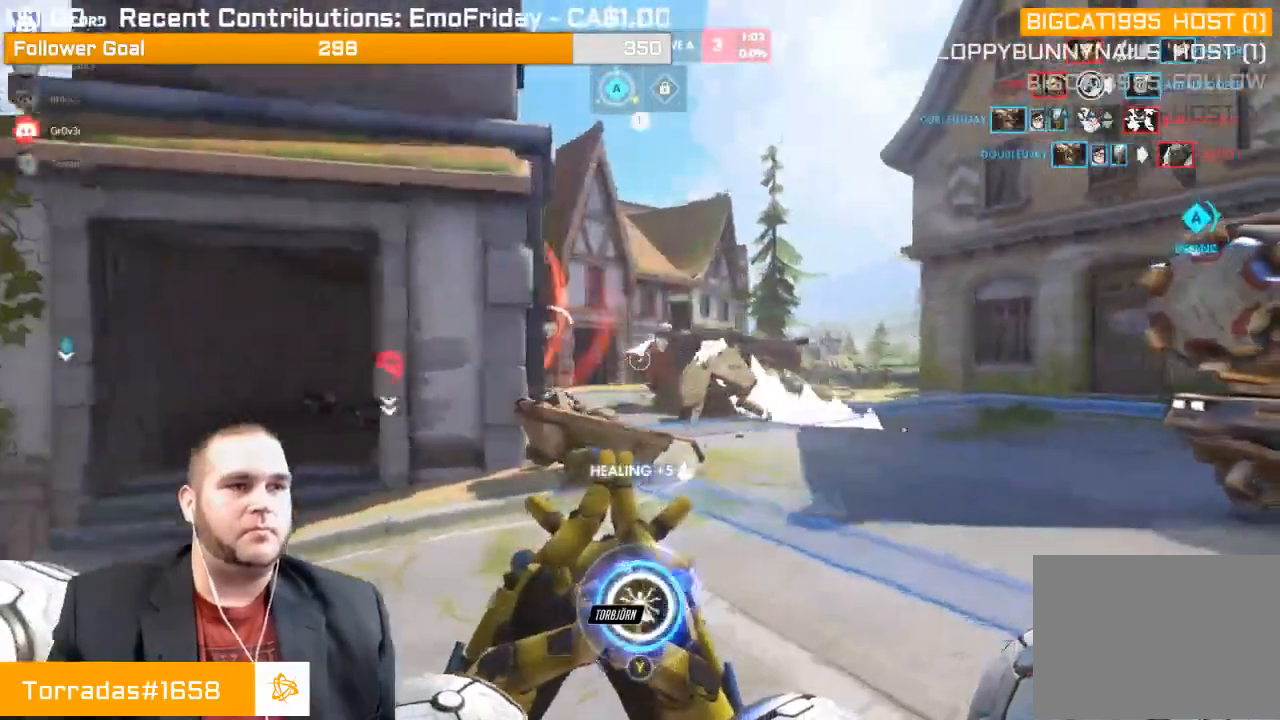
{"buttons": ["R2"], "left_stick": "right", "right_stick": "left", "events": [[67, "R1", "down"], [133, "R1", "up"], [167, "R1", "down"], [333, "R1", "up"], [483, "R2", "down"]]}
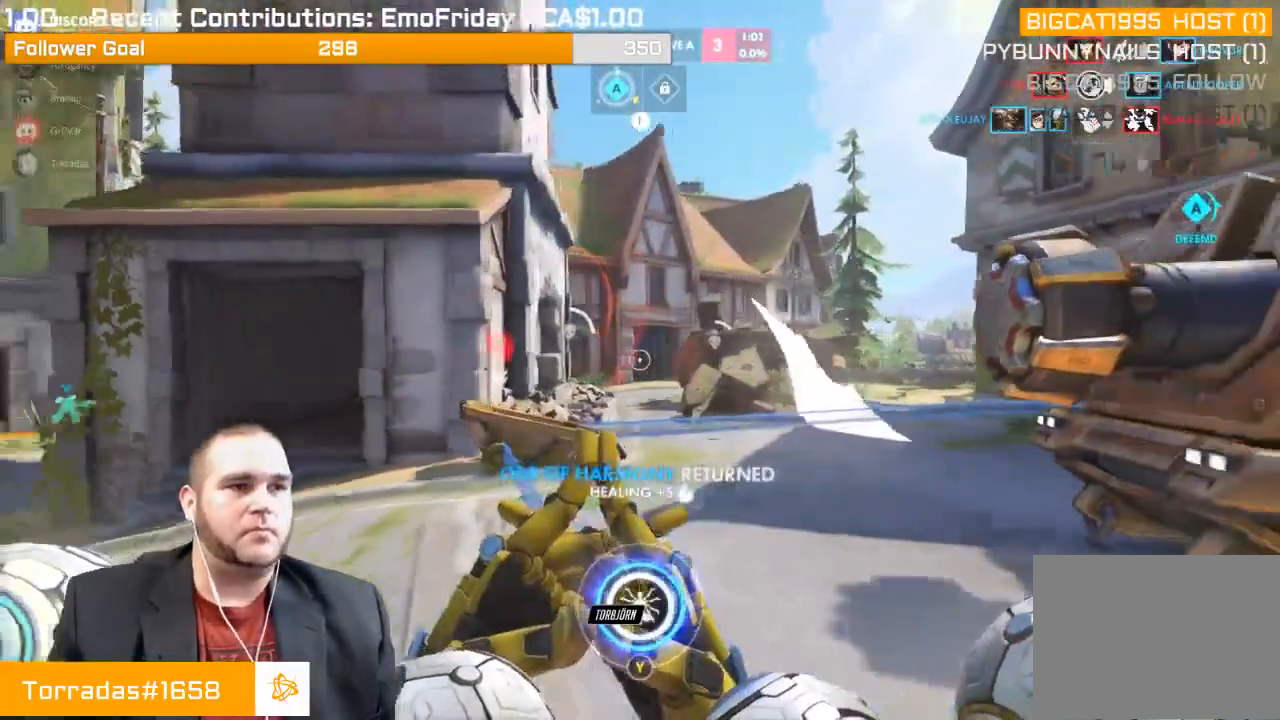
{"buttons": ["R2"], "left_stick": "up-right", "right_stick": "center", "events": [[17, "L1", "down"], [83, "right_stick", "right"], [167, "L1", "up"], [250, "L1", "down"], [317, "L1", "up"], [400, "L1", "down"], [450, "left_stick", "up-right"], [483, "L1", "up"], [483, "right_stick", "center"]]}
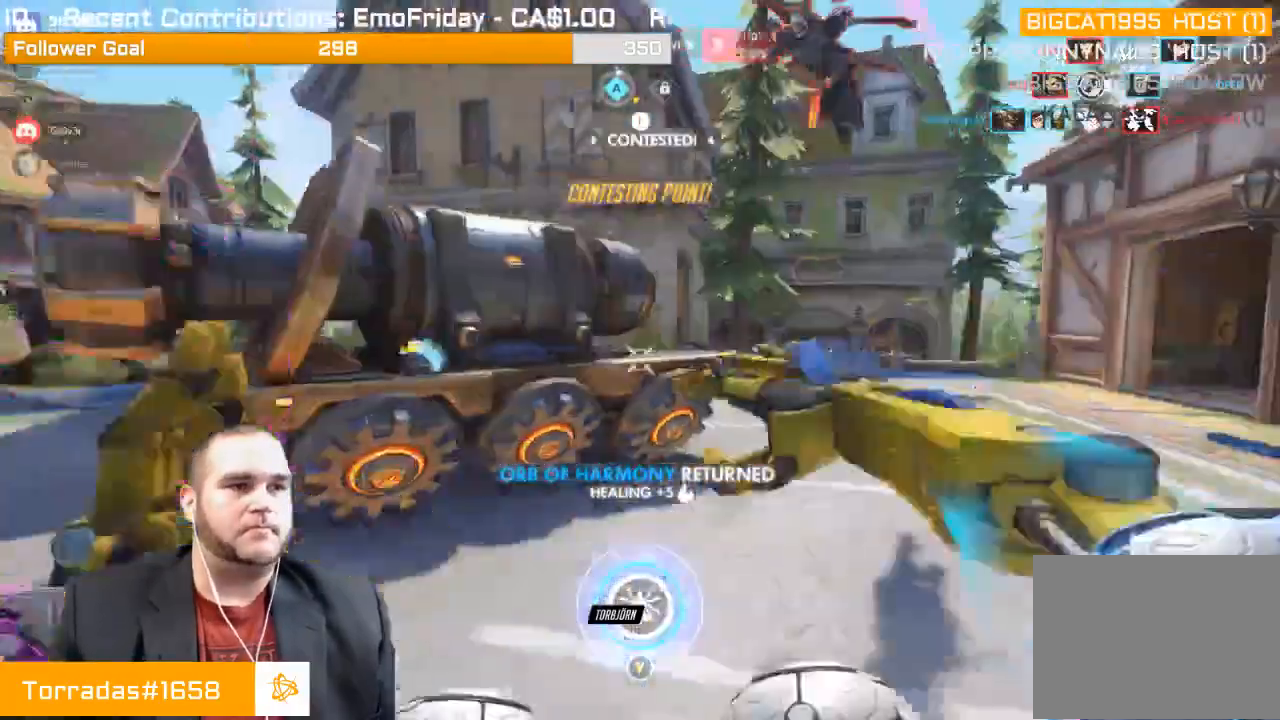
{"buttons": ["R2"], "left_stick": "right", "right_stick": "left", "events": [[50, "L1", "down"], [133, "R1", "down"], [167, "left_stick", "up"], [167, "right_stick", "right"], [183, "L1", "up"], [200, "L1", "down"], [267, "L2", "down"], [317, "L2", "up"], [317, "R1", "up"], [350, "L1", "up"], [350, "right_stick", "center"], [400, "L1", "down"], [400, "right_stick", "left"], [417, "left_stick", "right"], [467, "L1", "up"]]}
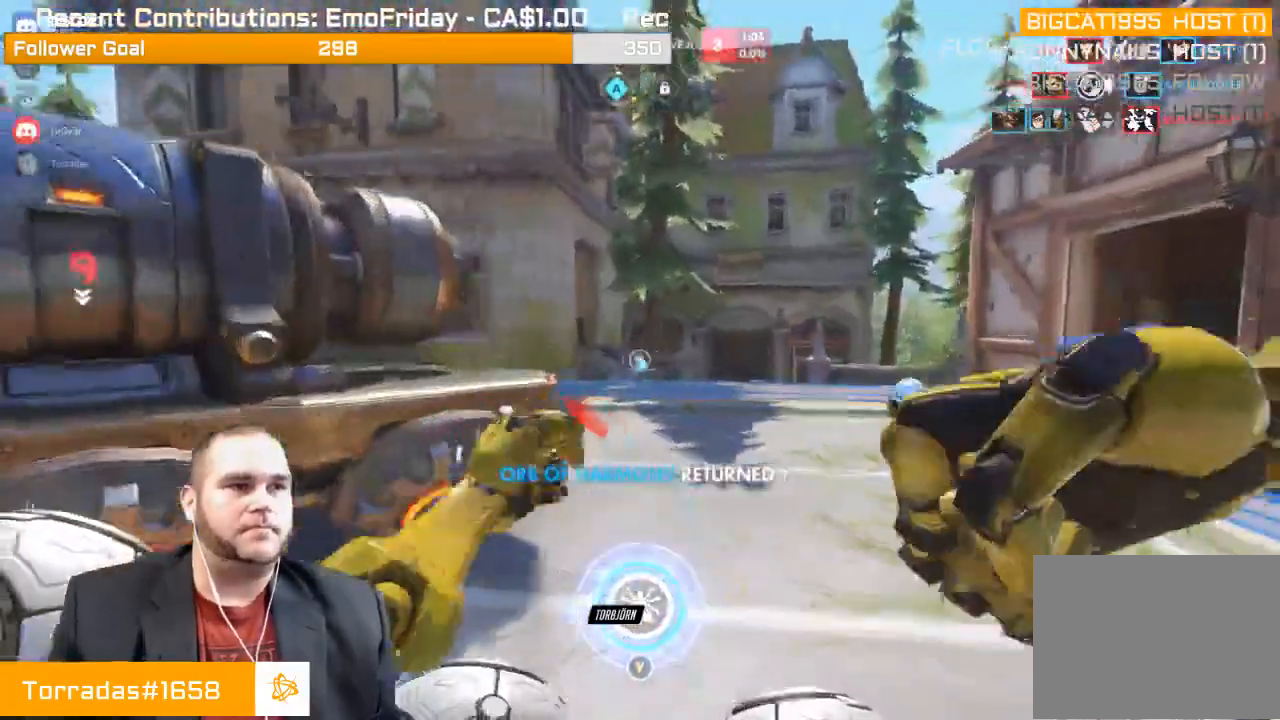
{"buttons": ["L1", "R2"], "left_stick": "down-right", "right_stick": "left", "events": [[183, "R1", "down"], [233, "R1", "up"], [300, "L1", "down"], [333, "left_stick", "down-right"], [433, "L1", "up"], [500, "L1", "down"]]}
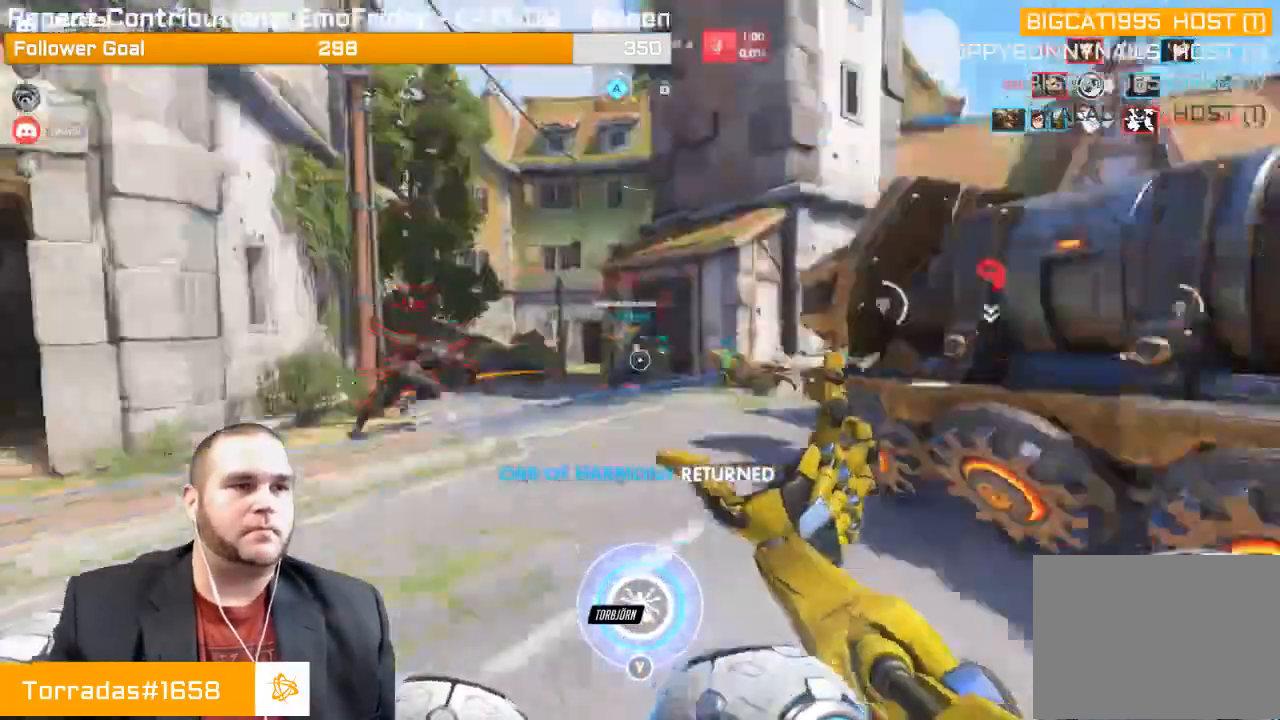
{"buttons": ["L1", "R2"], "left_stick": "down-right", "right_stick": "left", "events": [[67, "L1", "up"], [100, "right_stick", "center"], [150, "L1", "down"], [217, "right_stick", "left"], [267, "L1", "up"], [317, "L1", "down"], [417, "L1", "up"], [450, "L1", "down"]]}
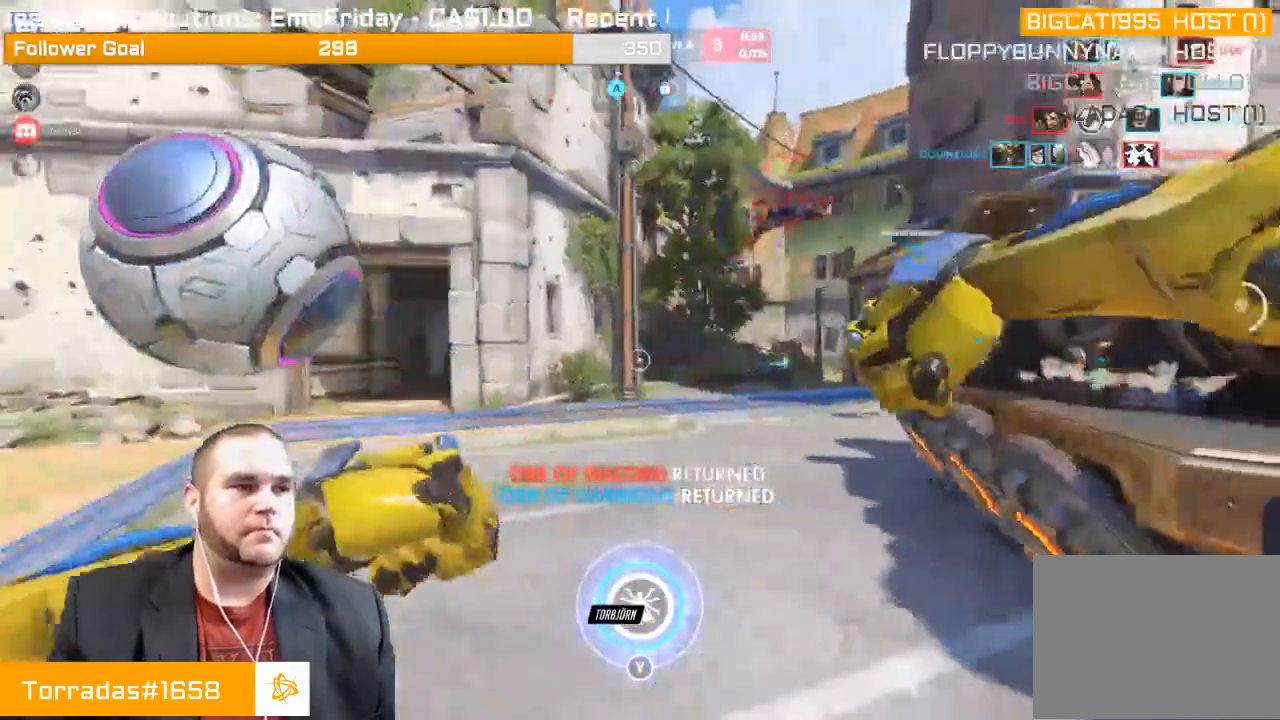
{"buttons": [], "left_stick": "down-right", "right_stick": "center", "events": [[67, "L1", "up"], [117, "right_stick", "center"], [217, "R2", "up"]]}
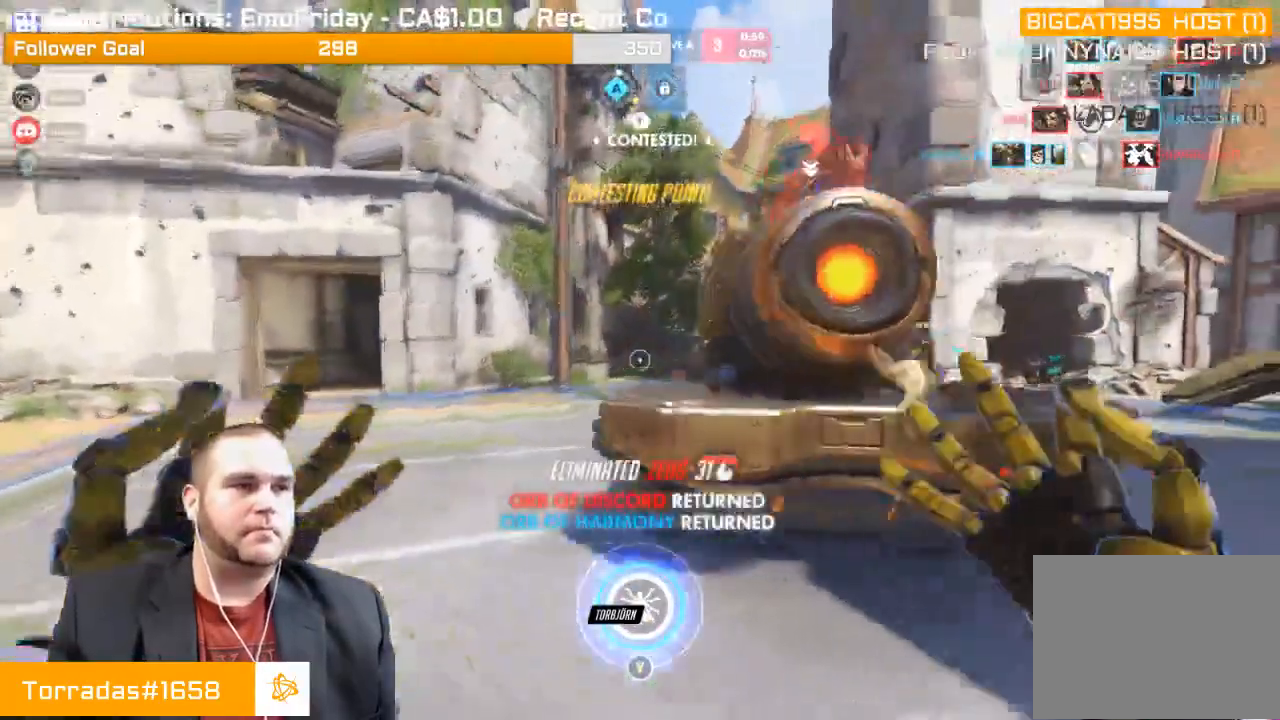
{"buttons": [], "left_stick": "up-right", "right_stick": "center", "events": [[17, "TRIANGLE", "down"], [67, "left_stick", "up-right"], [133, "TRIANGLE", "up"]]}
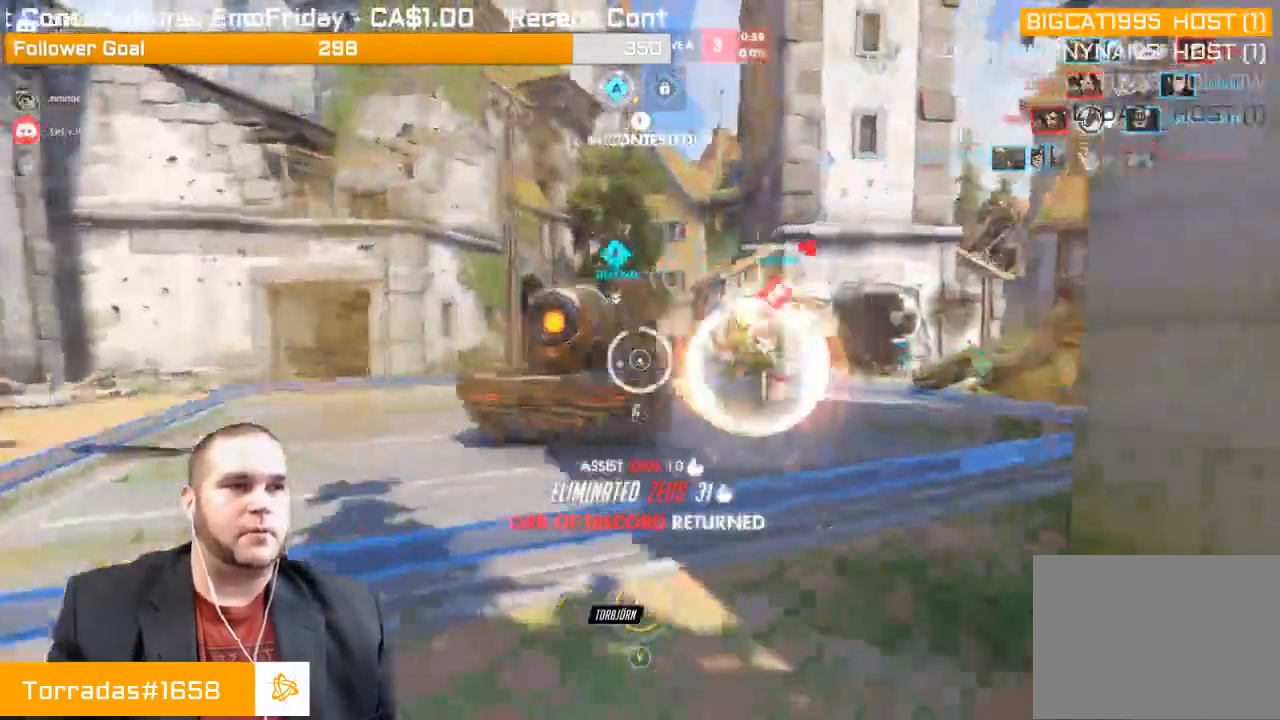
{"buttons": [], "left_stick": "up", "right_stick": "center", "events": [[67, "right_stick", "right"], [117, "right_stick", "down-right"], [150, "left_stick", "up"], [283, "right_stick", "center"]]}
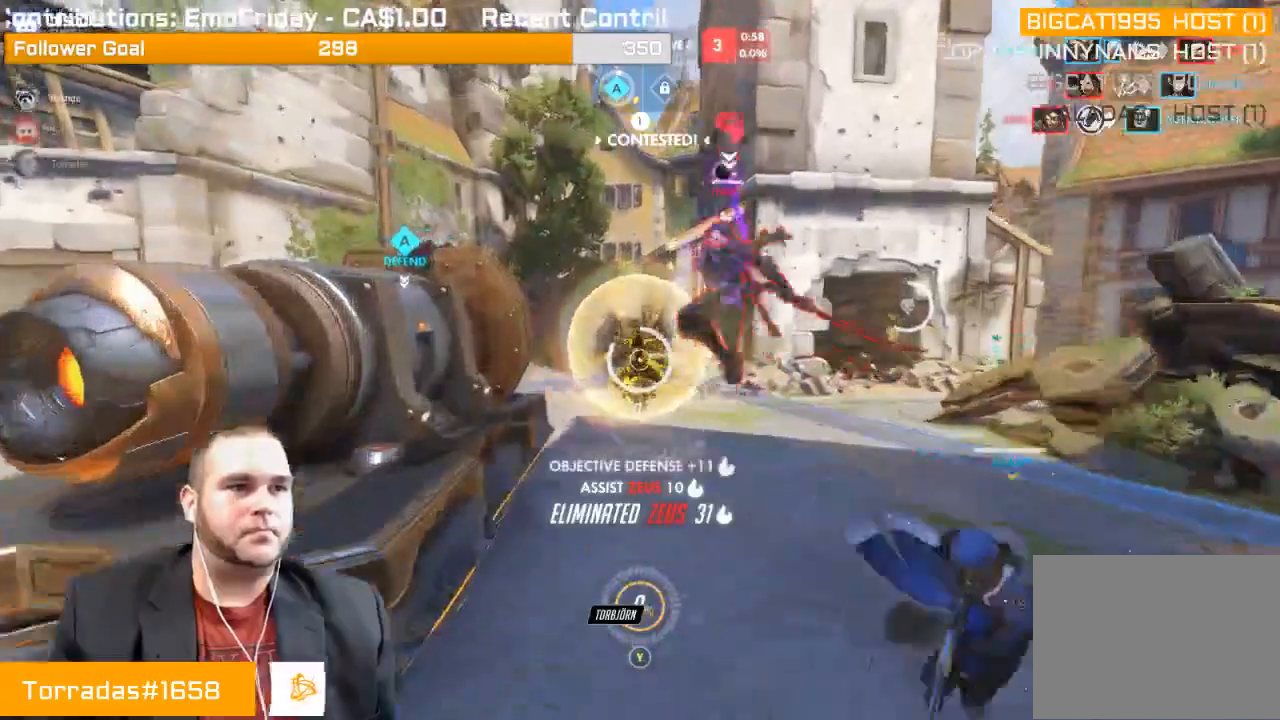
{"buttons": [], "left_stick": "down-left", "right_stick": "center", "events": [[33, "left_stick", "down-right"], [433, "left_stick", "down-left"]]}
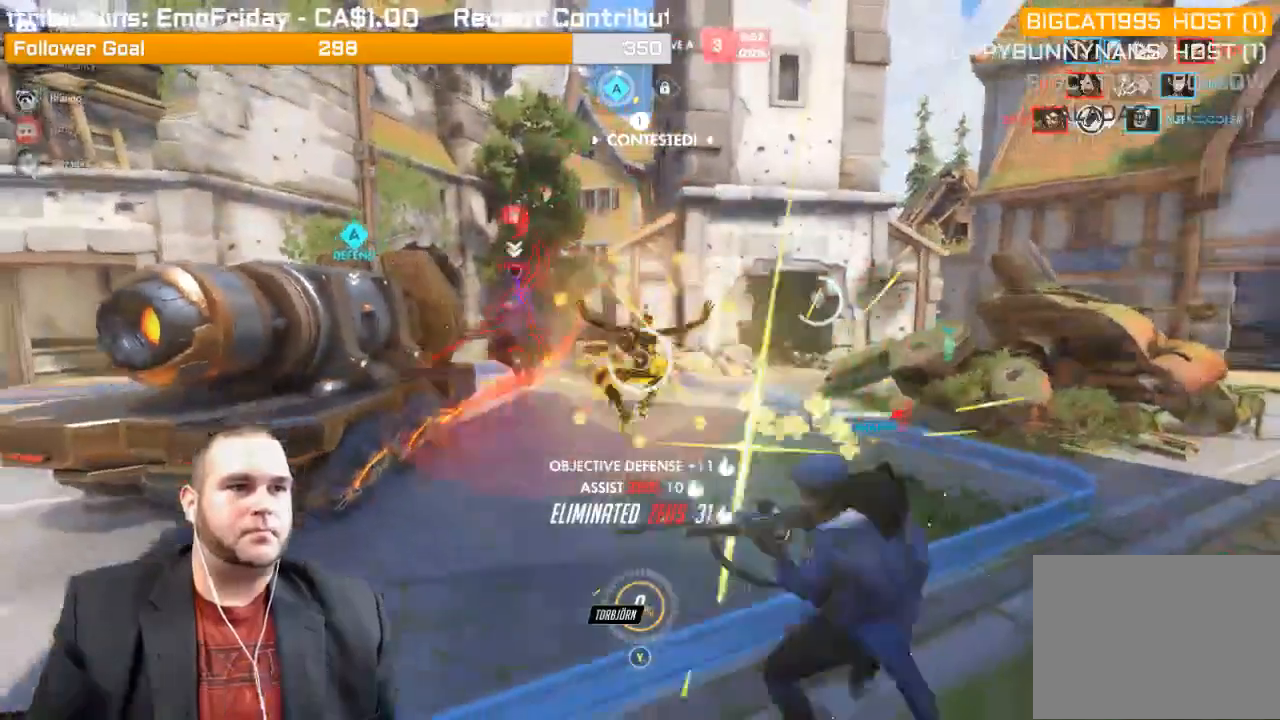
{"buttons": [], "left_stick": "left", "right_stick": "right", "events": [[417, "right_stick", "right"], [450, "left_stick", "left"]]}
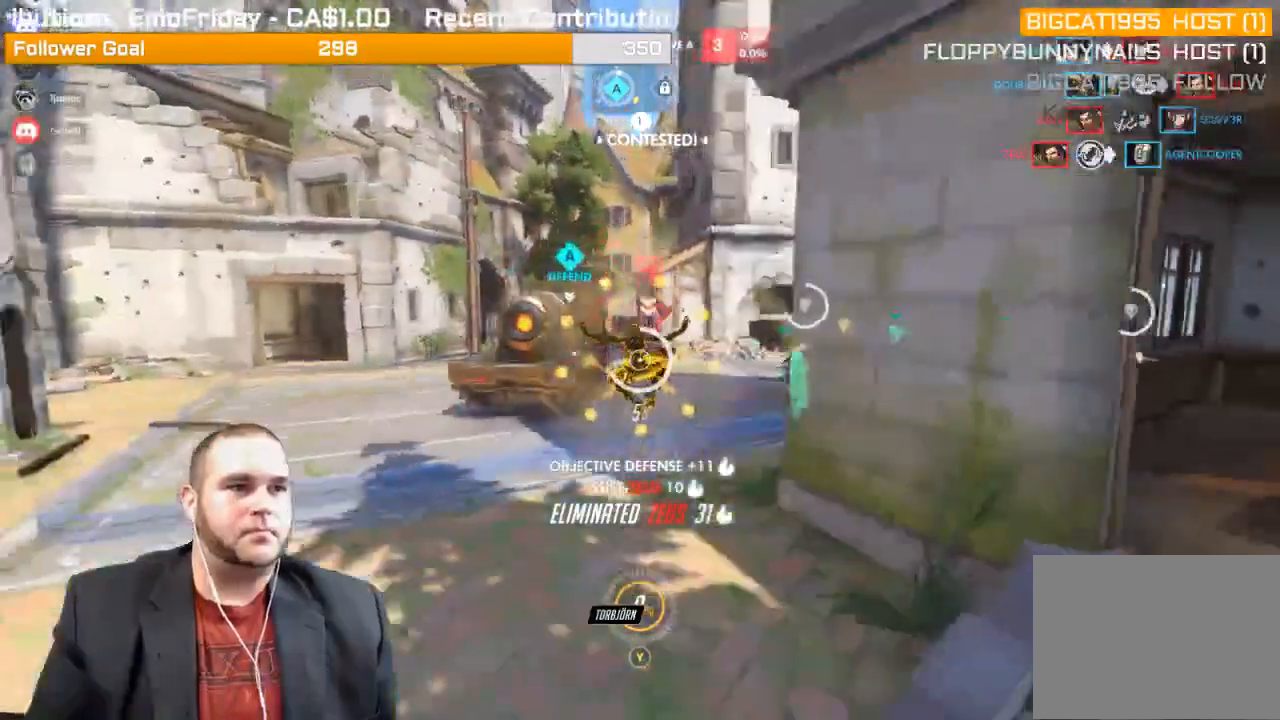
{"buttons": [], "left_stick": "up", "right_stick": "center", "events": [[67, "left_stick", "up-right"], [117, "right_stick", "center"], [383, "left_stick", "up"]]}
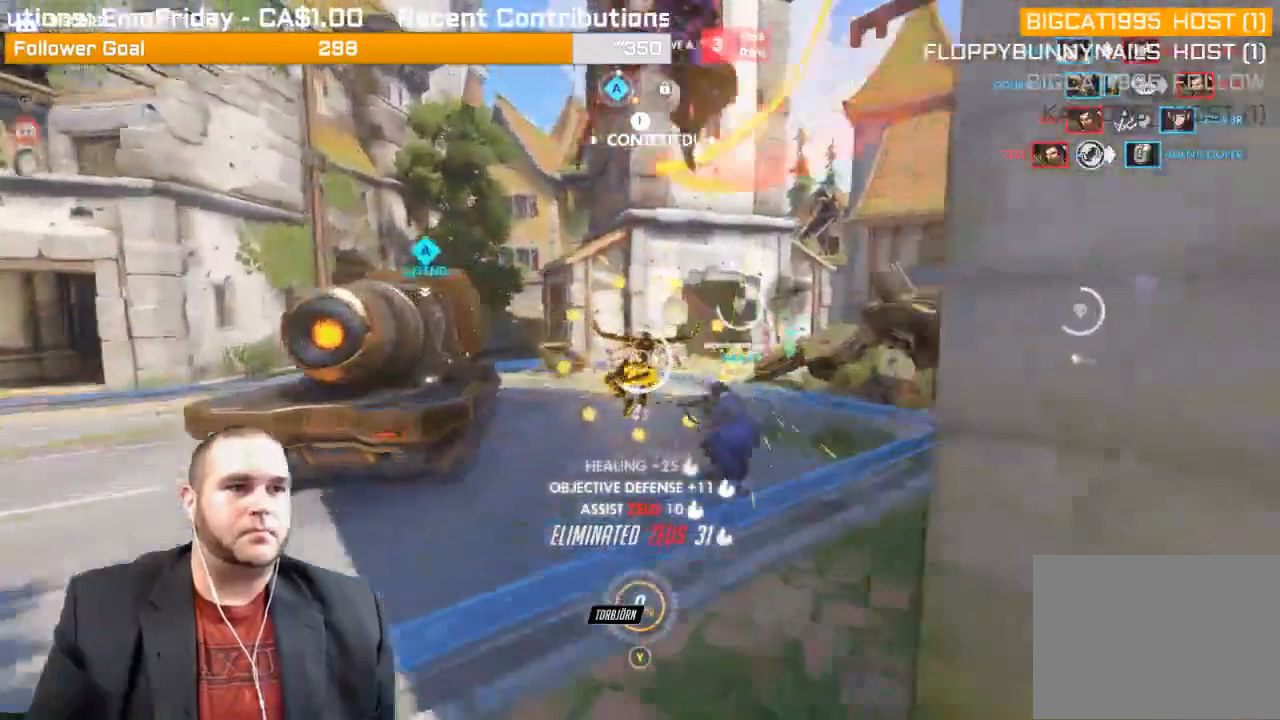
{"buttons": [], "left_stick": "down-right", "right_stick": "right", "events": [[217, "left_stick", "down-right"], [467, "right_stick", "right"]]}
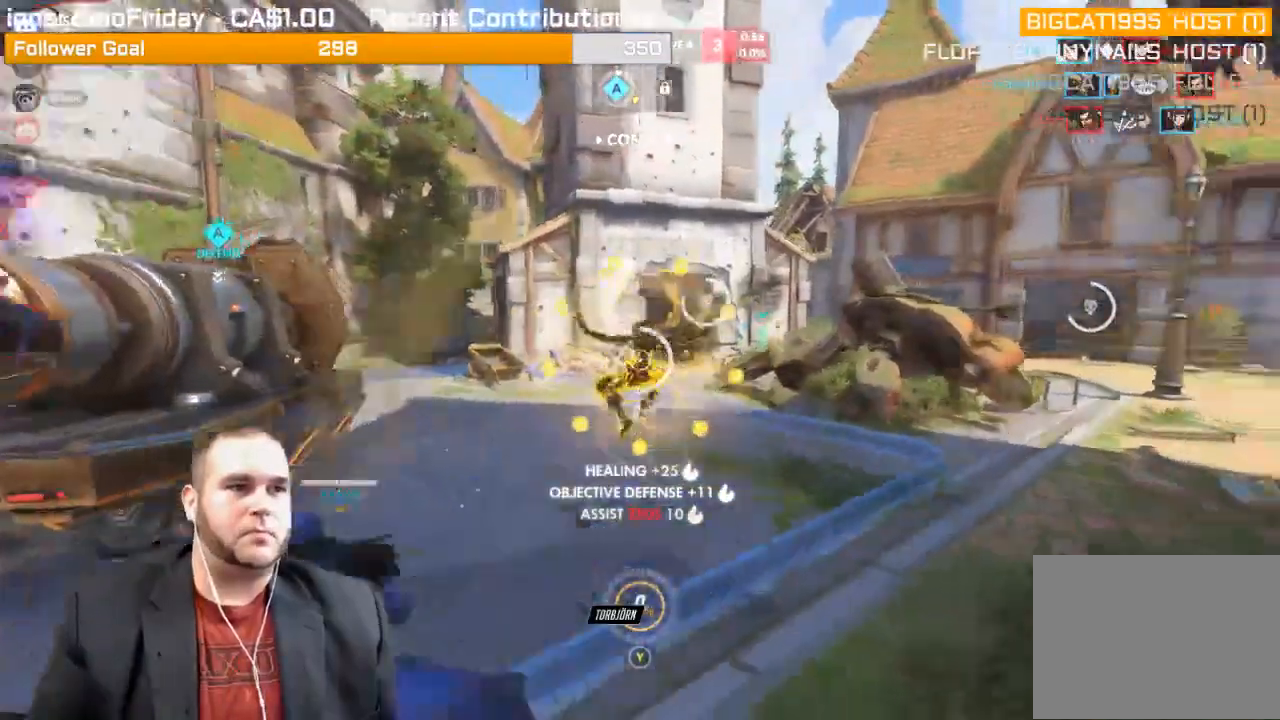
{"buttons": [], "left_stick": "down-left", "right_stick": "center", "events": [[33, "left_stick", "down"], [117, "right_stick", "center"], [183, "left_stick", "down-left"]]}
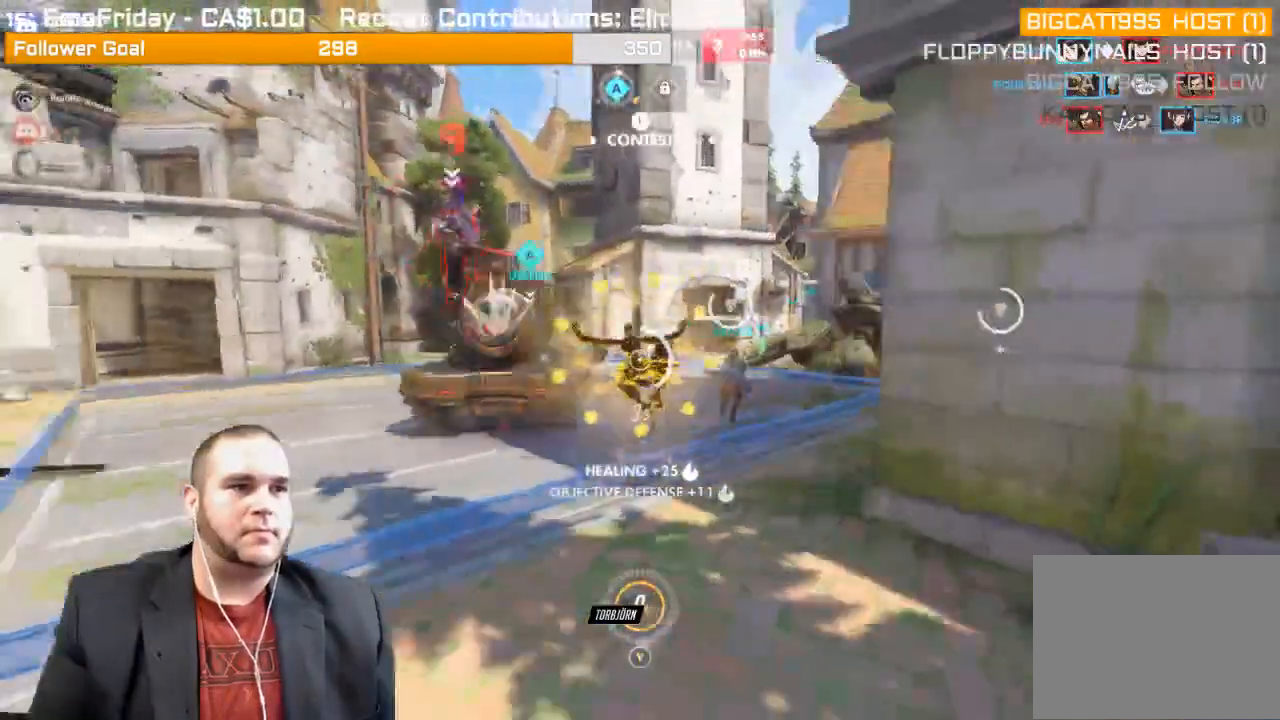
{"buttons": [], "left_stick": "up-left", "right_stick": "center", "events": [[133, "left_stick", "center"], [183, "left_stick", "up-right"], [433, "left_stick", "up-left"]]}
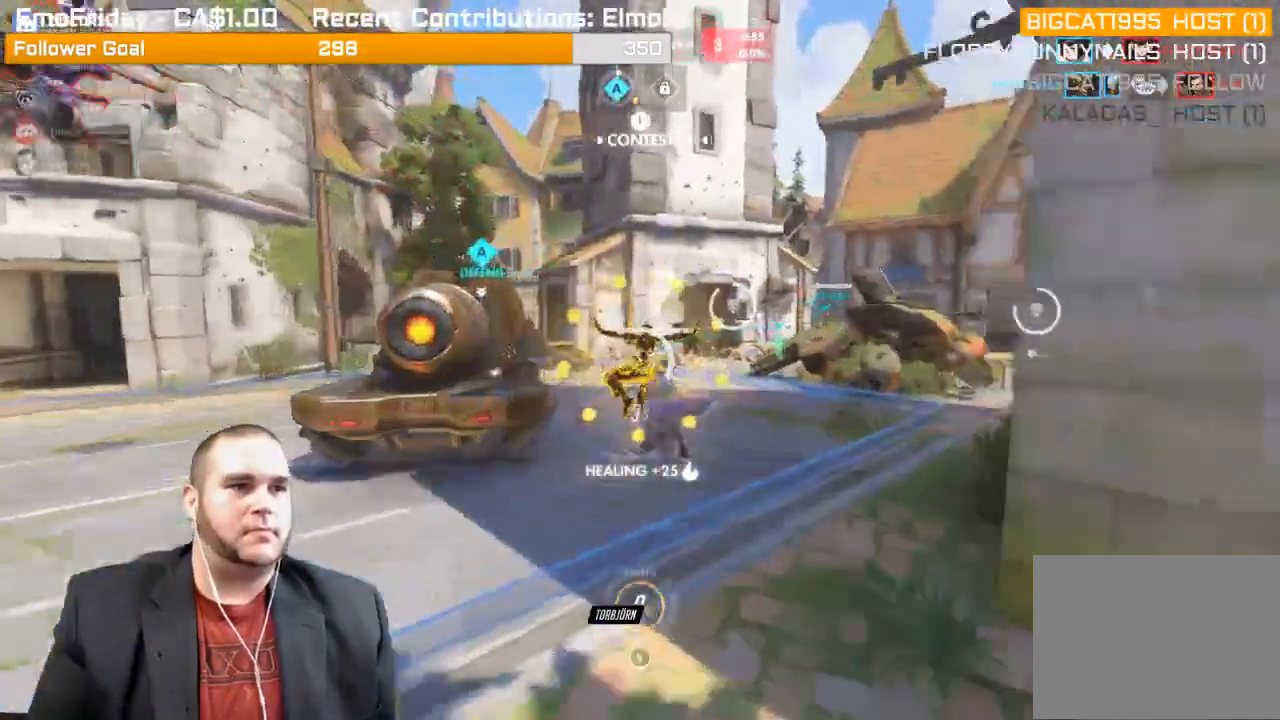
{"buttons": [], "left_stick": "down-left", "right_stick": "center", "events": [[17, "right_stick", "left"], [50, "left_stick", "down-left"], [167, "right_stick", "center"]]}
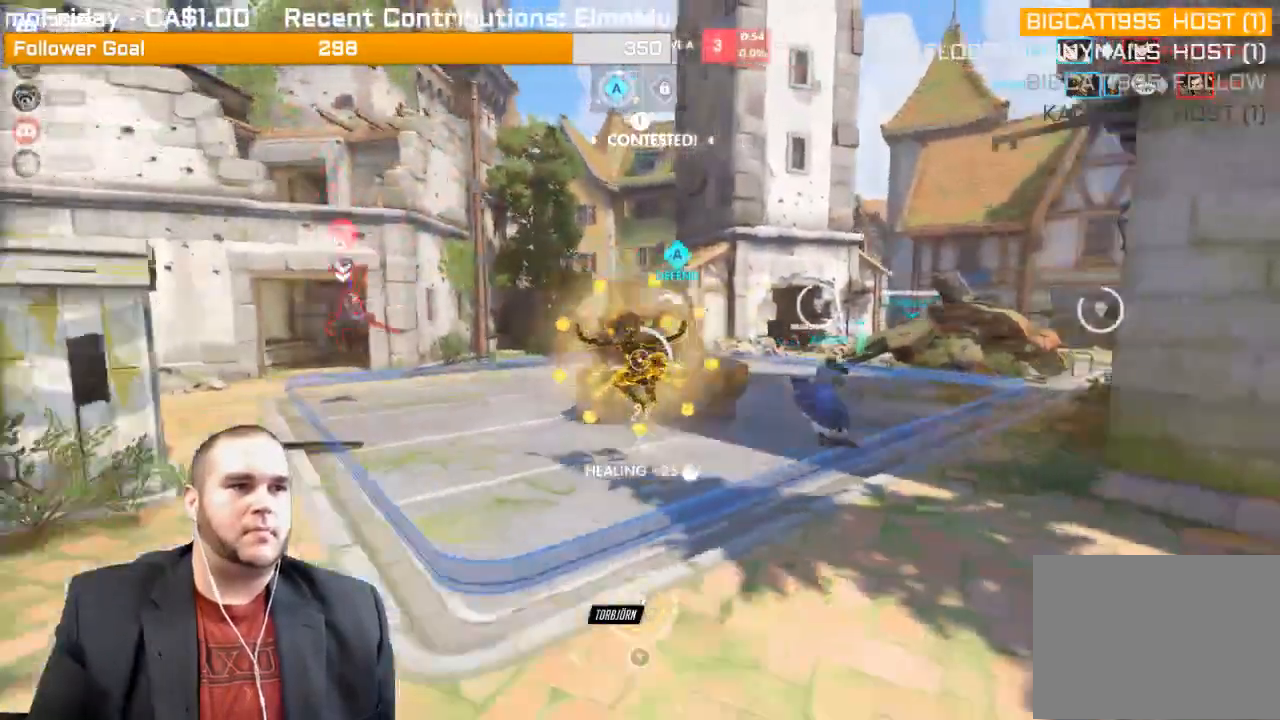
{"buttons": [], "left_stick": "left", "right_stick": "left", "events": [[17, "left_stick", "left"], [117, "left_stick", "center"], [200, "left_stick", "right"], [450, "left_stick", "up-left"], [450, "right_stick", "left"], [500, "left_stick", "left"]]}
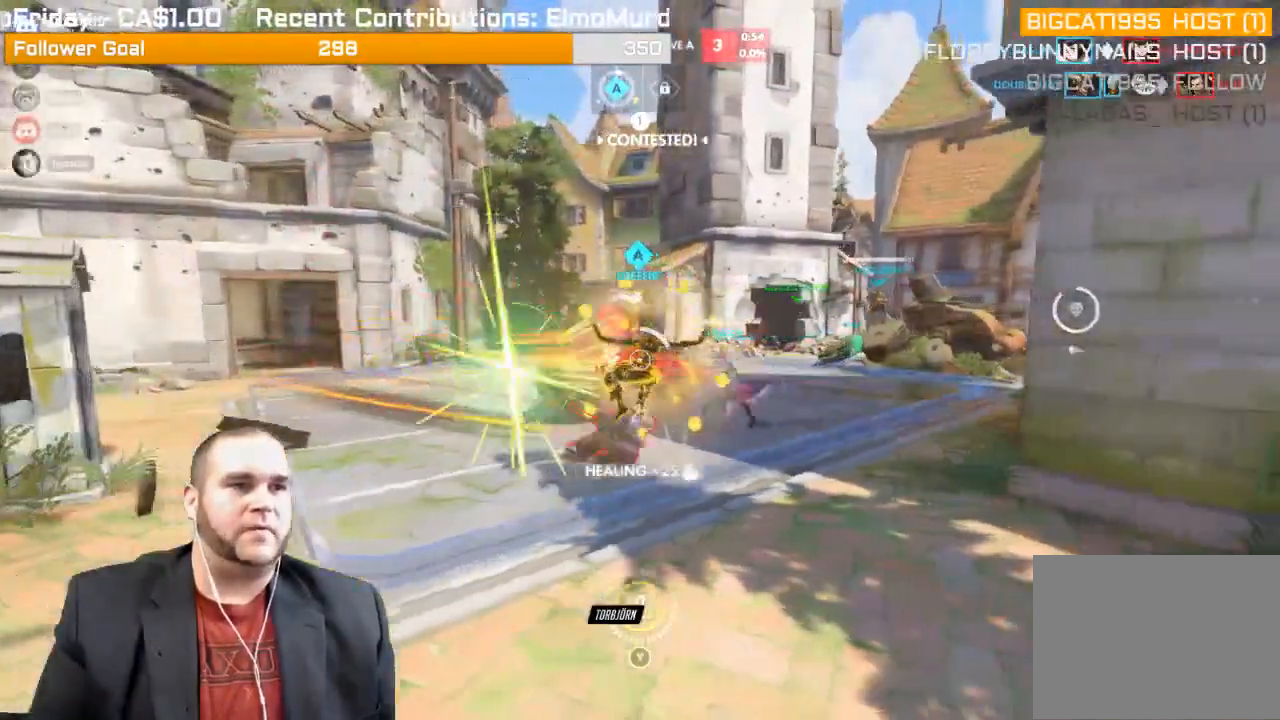
{"buttons": ["R2"], "left_stick": "up-left", "right_stick": "right", "events": [[150, "left_stick", "down-right"], [200, "R2", "down"], [200, "right_stick", "center"], [250, "left_stick", "right"], [333, "right_stick", "right"], [450, "left_stick", "up"], [500, "left_stick", "up-left"]]}
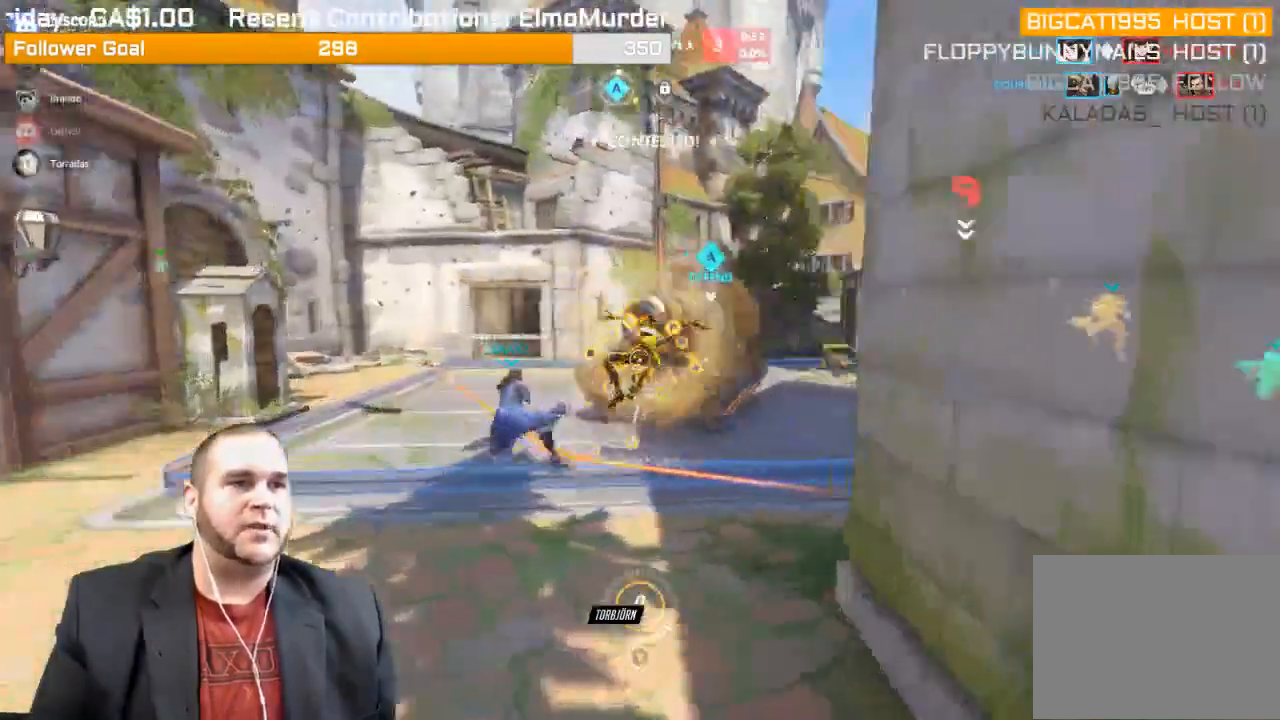
{"buttons": ["R2"], "left_stick": "left", "right_stick": "right", "events": [[33, "L1", "down"], [33, "left_stick", "left"], [150, "L1", "up"], [233, "L1", "down"], [350, "L1", "up"], [367, "L1", "down"], [450, "L1", "up"]]}
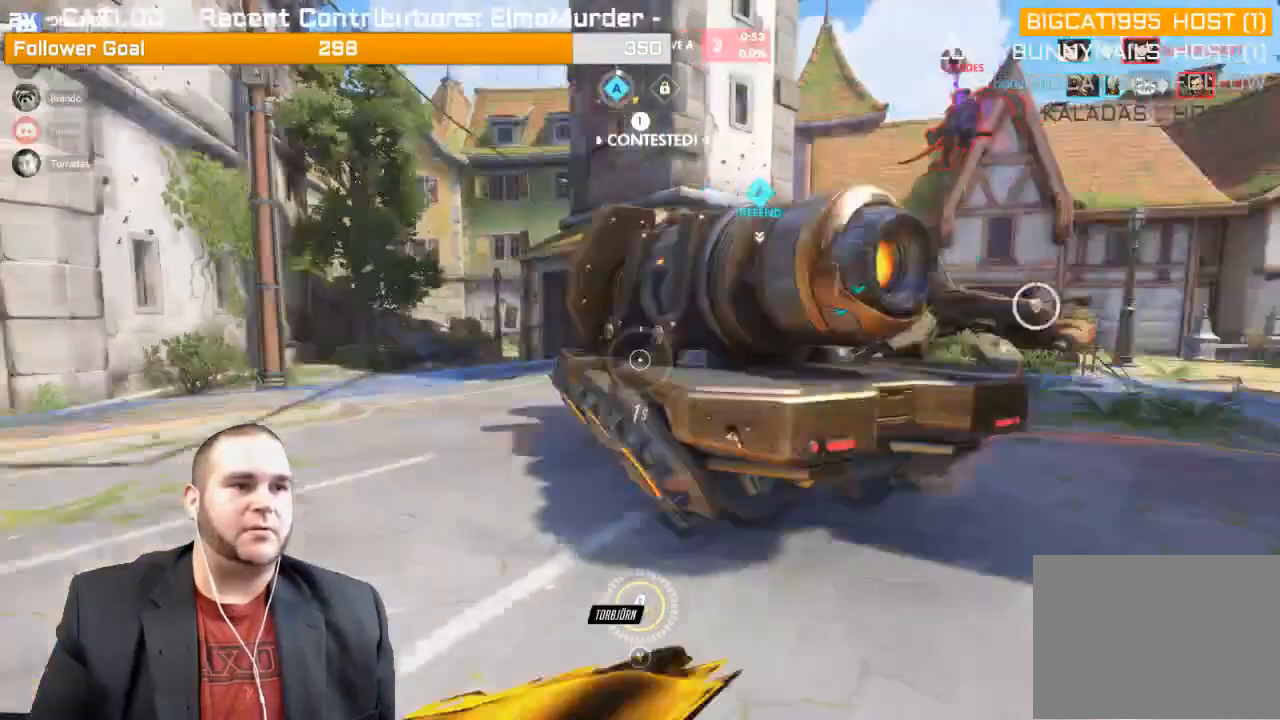
{"buttons": ["L1", "R2"], "left_stick": "left", "right_stick": "up", "events": [[17, "L1", "down"], [150, "L1", "up"], [183, "L1", "down"], [300, "L1", "up"], [367, "L1", "down"], [450, "right_stick", "up"]]}
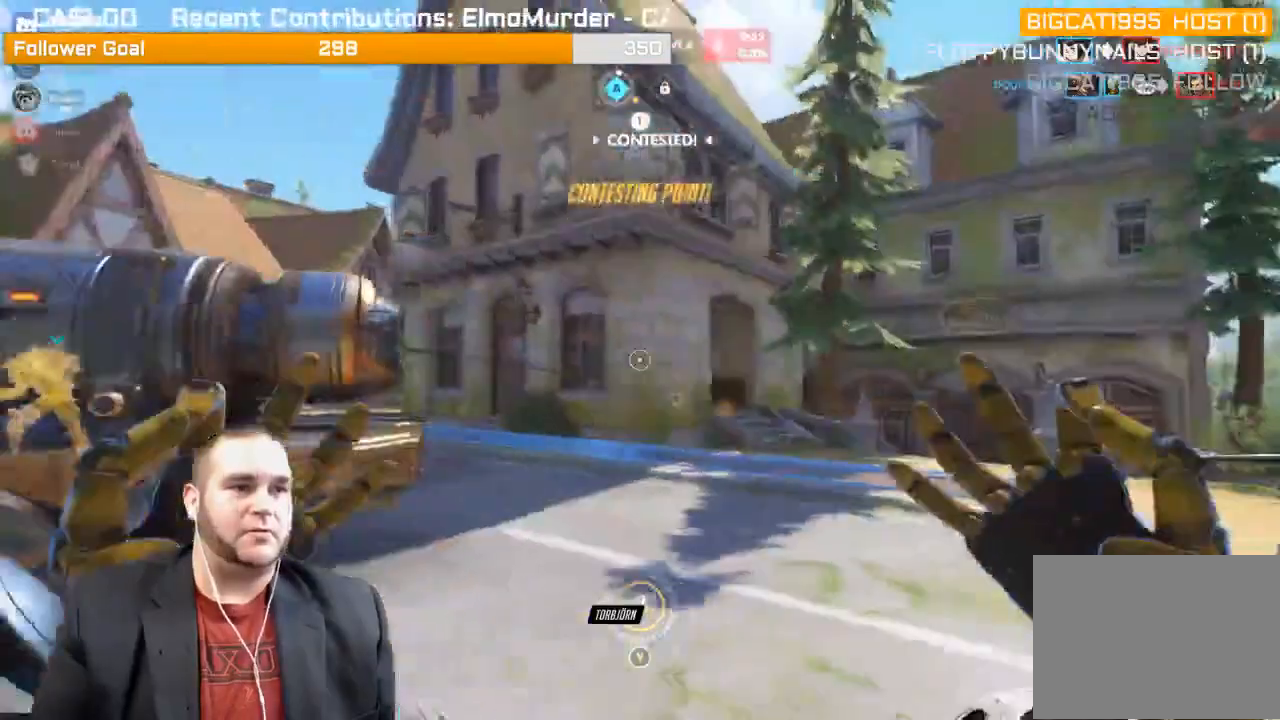
{"buttons": ["R2"], "left_stick": "left", "right_stick": "center", "events": [[17, "right_stick", "up-left"], [100, "L1", "up"], [167, "L1", "down"], [283, "L1", "up"], [333, "L1", "down"], [417, "right_stick", "center"], [433, "L1", "up"]]}
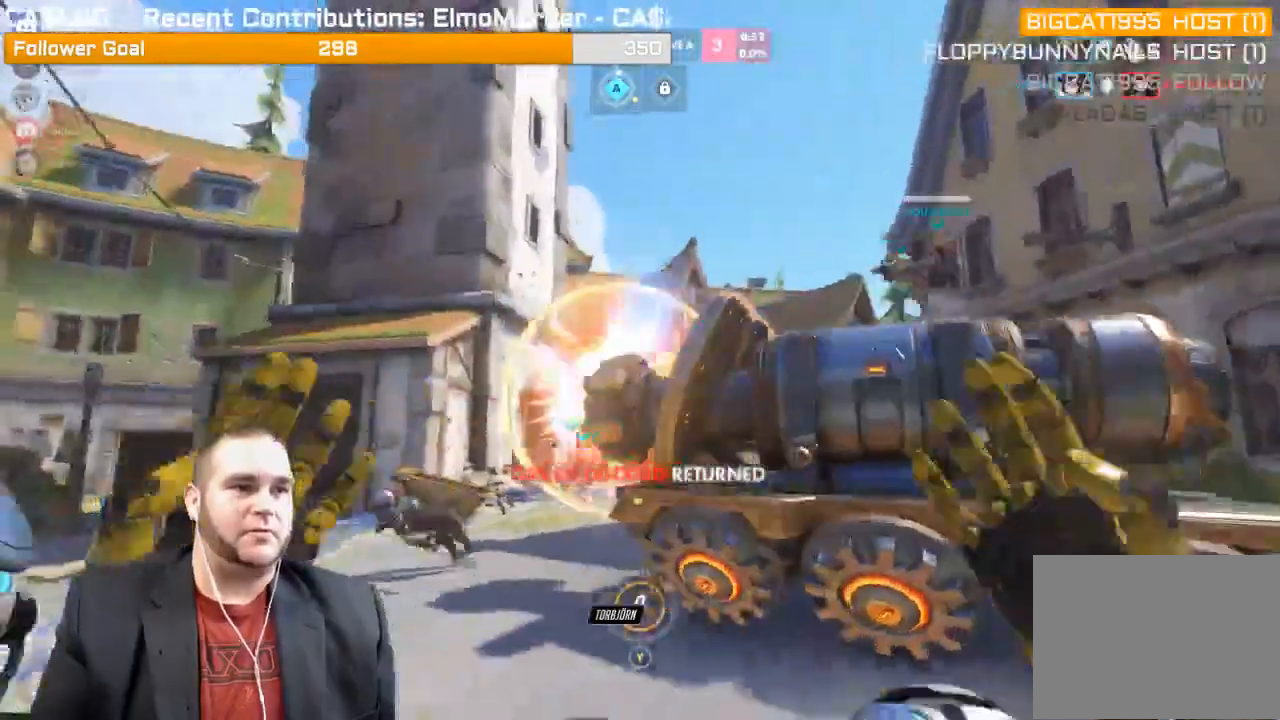
{"buttons": ["R2"], "left_stick": "down-left", "right_stick": "down-right", "events": [[17, "L1", "down"], [83, "L1", "up"], [167, "right_stick", "down-right"], [200, "L1", "down"], [283, "L1", "up"], [333, "right_stick", "down"], [350, "L1", "down"], [433, "left_stick", "down-left"], [467, "L1", "up"], [467, "right_stick", "down-right"]]}
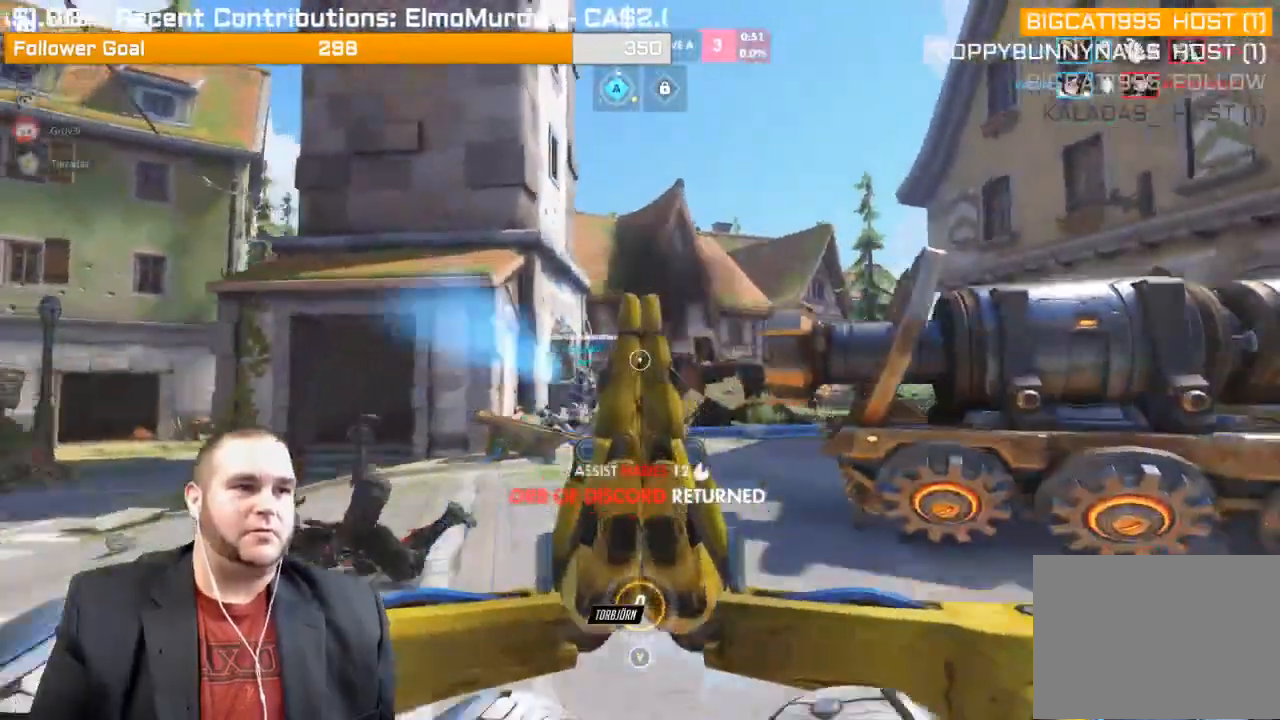
{"buttons": ["L1", "R2"], "left_stick": "up-left", "right_stick": "center", "events": [[67, "L1", "down"], [133, "L1", "up"], [217, "L1", "down"], [283, "right_stick", "right"], [300, "left_stick", "up-left"], [317, "L1", "up"], [350, "L1", "down"], [450, "right_stick", "center"], [467, "L1", "up"], [500, "L1", "down"]]}